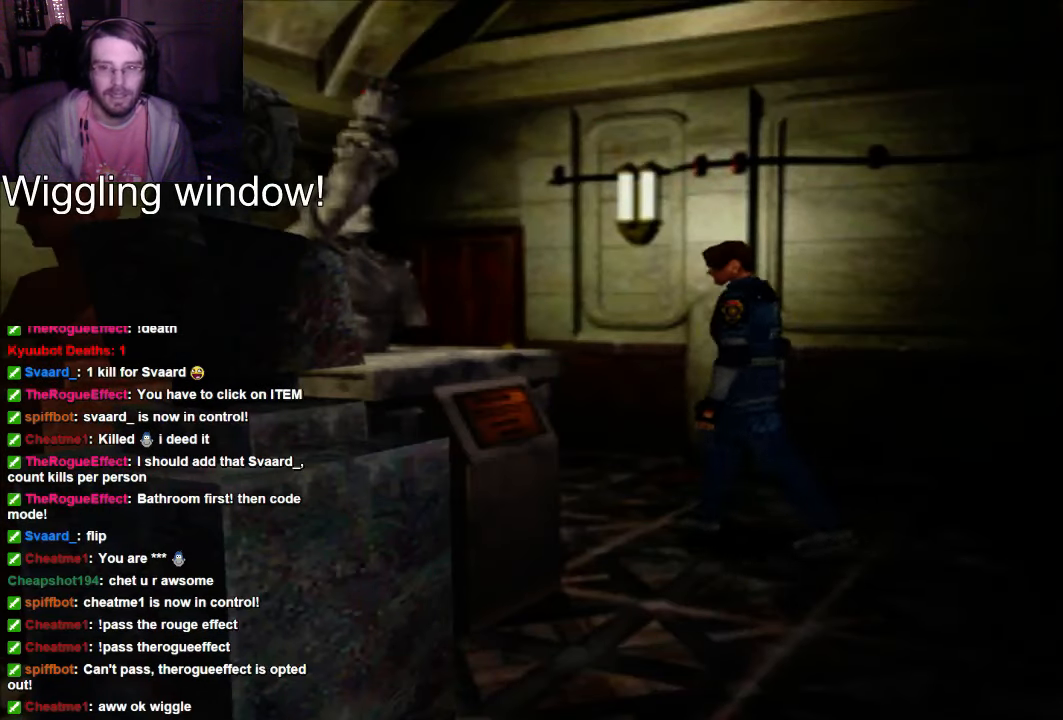
Gameplay with a controller (Xbox layout); each line is a JSON object with the inputs held at the frame after it (dt_ms = milliseconds from this image to that frame). "events" lists button and stick changes between this image and that frame as [ms after this image, input, new state], when the widget could be followed in between. Not read: L3 R3.
{"dt_ms": 500, "buttons": ["DPAD_UP"], "left_stick": "center", "right_stick": "center", "events": [[33, "DPAD_RIGHT", "down"], [33, "DPAD_UP", "up"], [300, "DPAD_UP", "down"], [433, "DPAD_RIGHT", "up"]]}
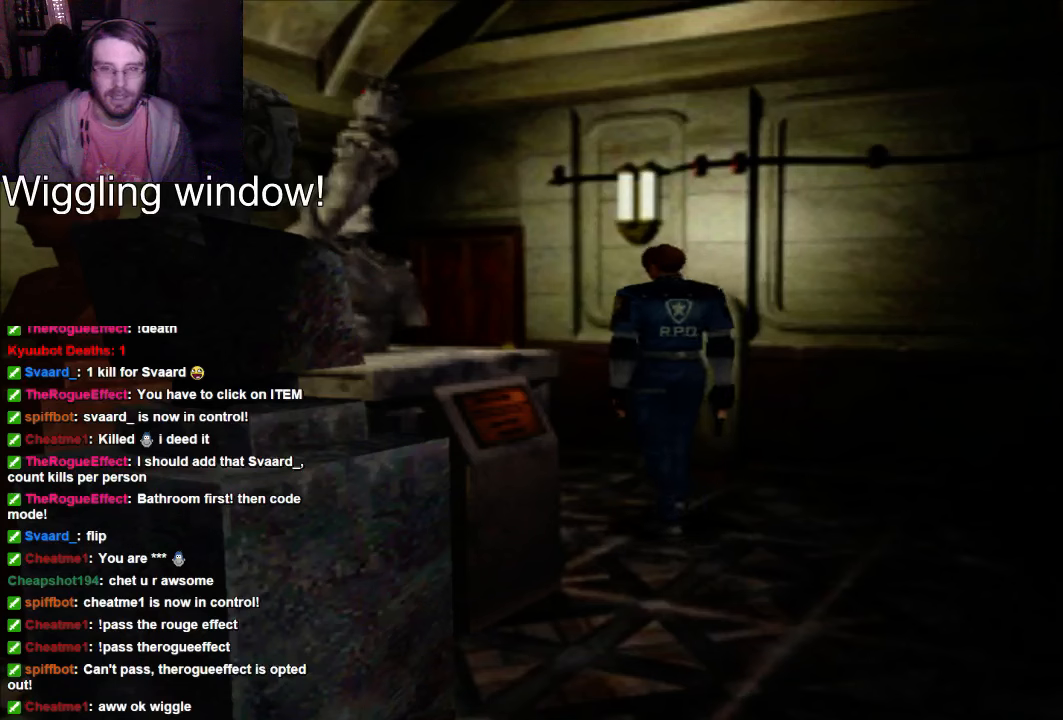
{"dt_ms": 500, "buttons": [], "left_stick": "center", "right_stick": "center", "events": [[100, "DPAD_UP", "up"]]}
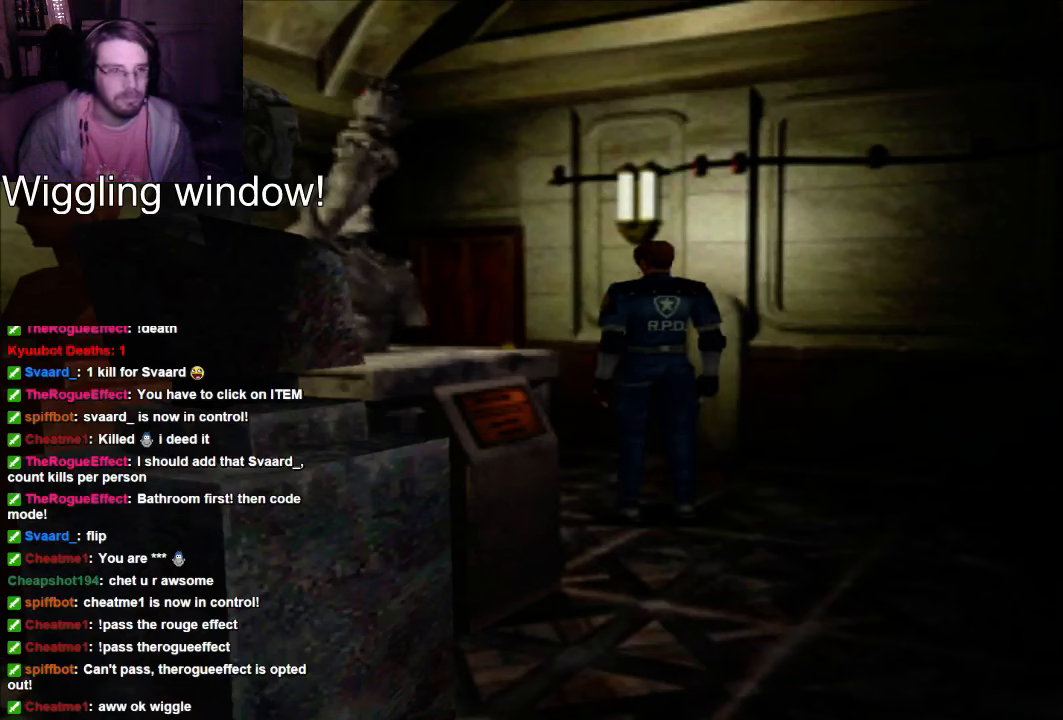
{"dt_ms": 500, "buttons": [], "left_stick": "center", "right_stick": "center", "events": []}
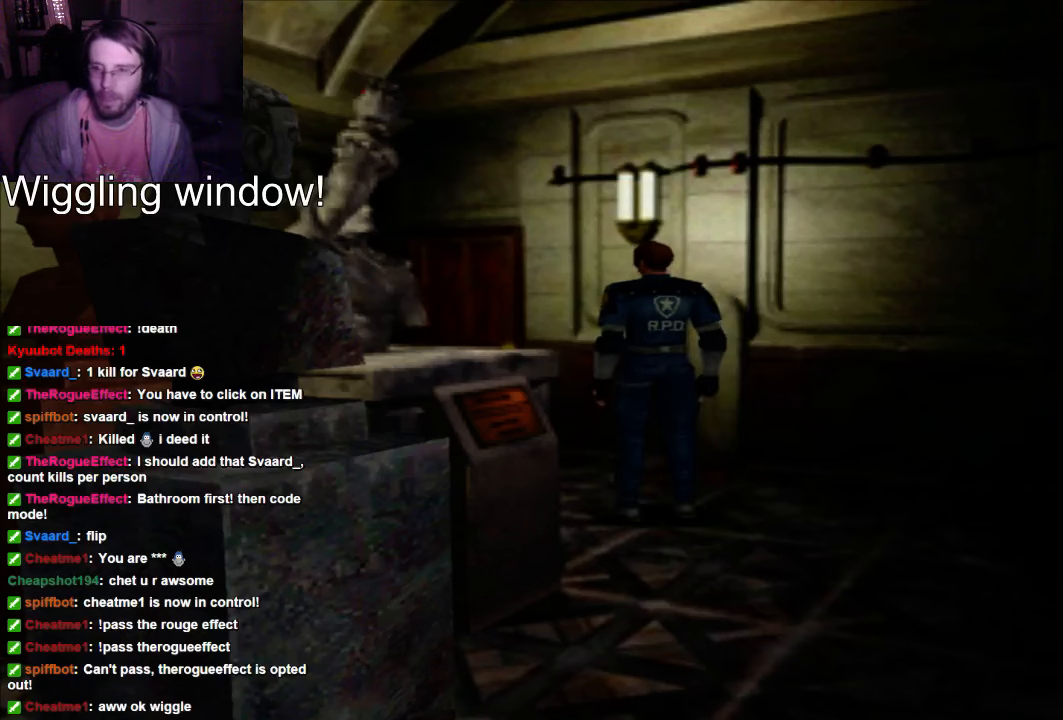
{"dt_ms": 500, "buttons": ["DPAD_UP"], "left_stick": "center", "right_stick": "center", "events": [[466, "DPAD_UP", "down"]]}
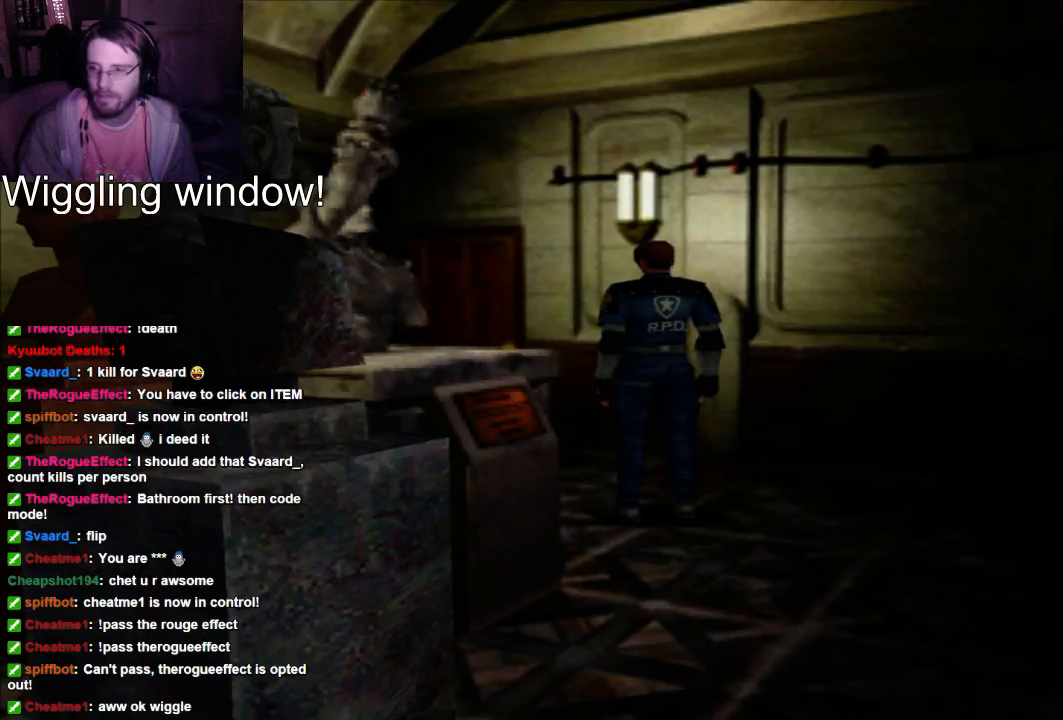
{"dt_ms": 500, "buttons": ["DPAD_UP"], "left_stick": "center", "right_stick": "center", "events": []}
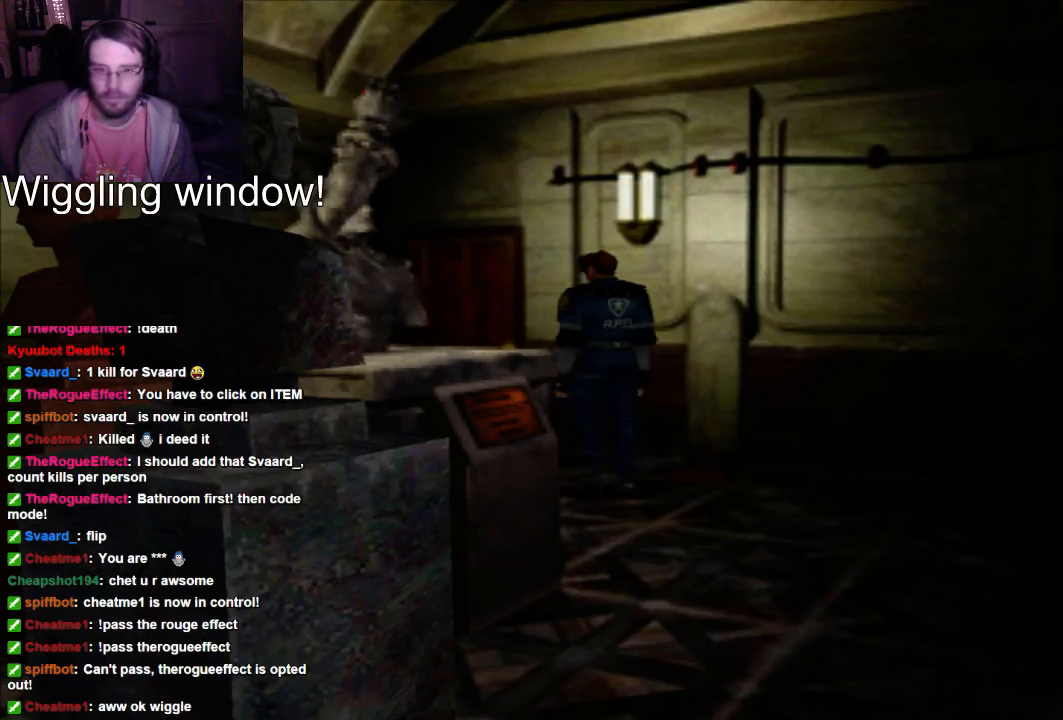
{"dt_ms": 1000, "buttons": [], "left_stick": "center", "right_stick": "center"}
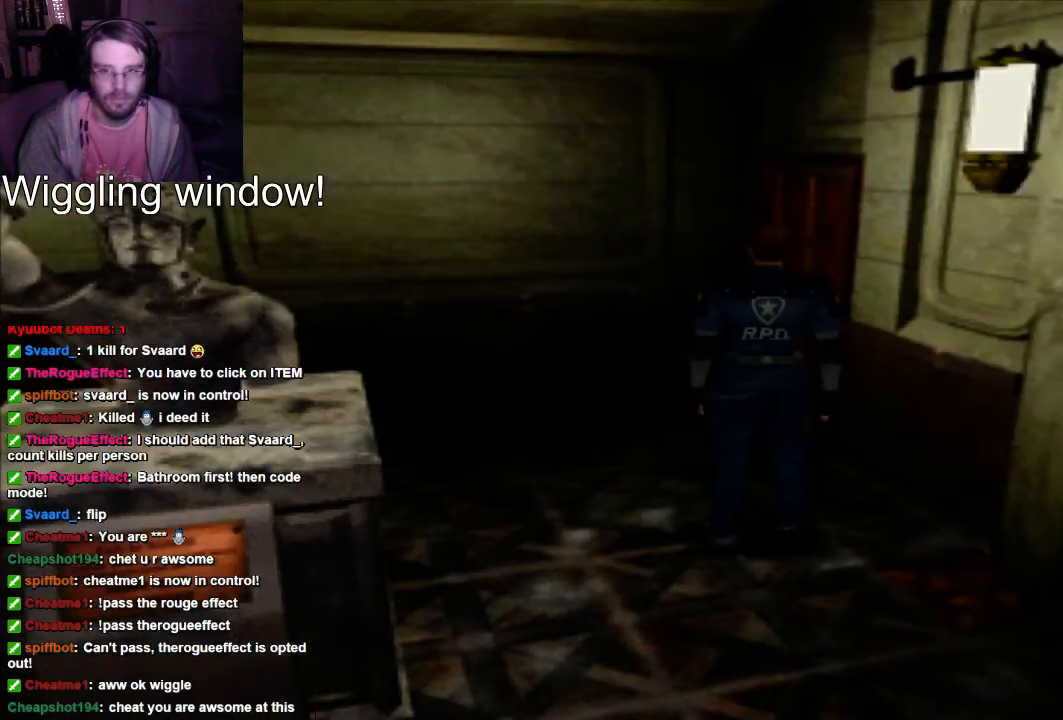
{"dt_ms": 500, "buttons": ["DPAD_UP"], "left_stick": "center", "right_stick": "center"}
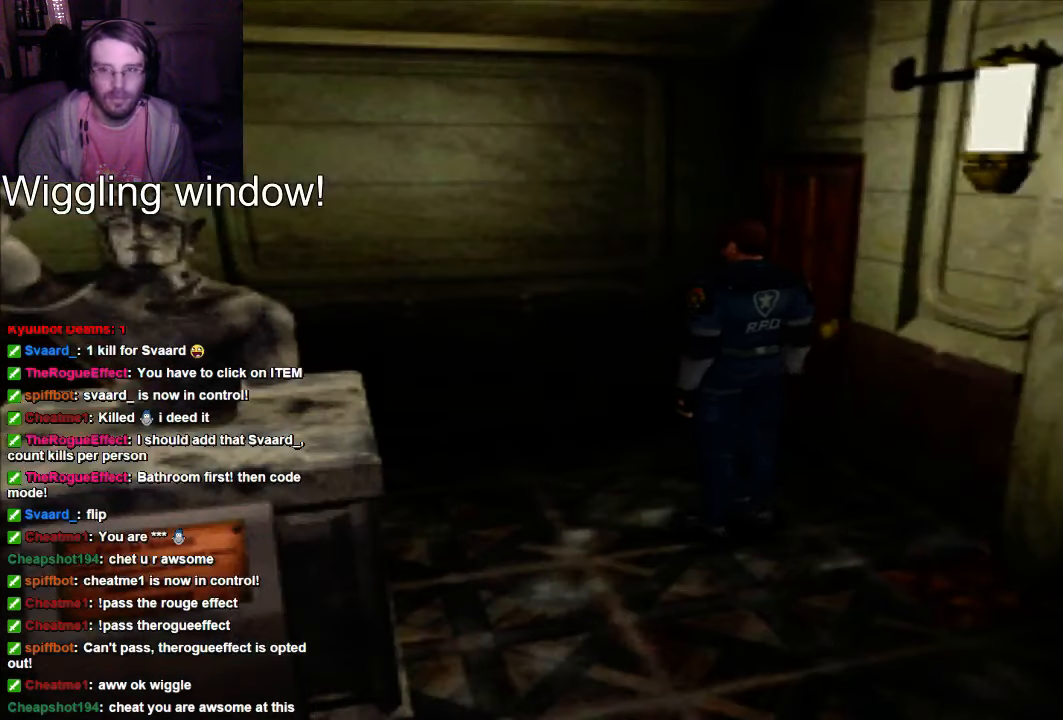
{"dt_ms": 500, "buttons": ["DPAD_UP", "DPAD_RIGHT"], "left_stick": "center", "right_stick": "center"}
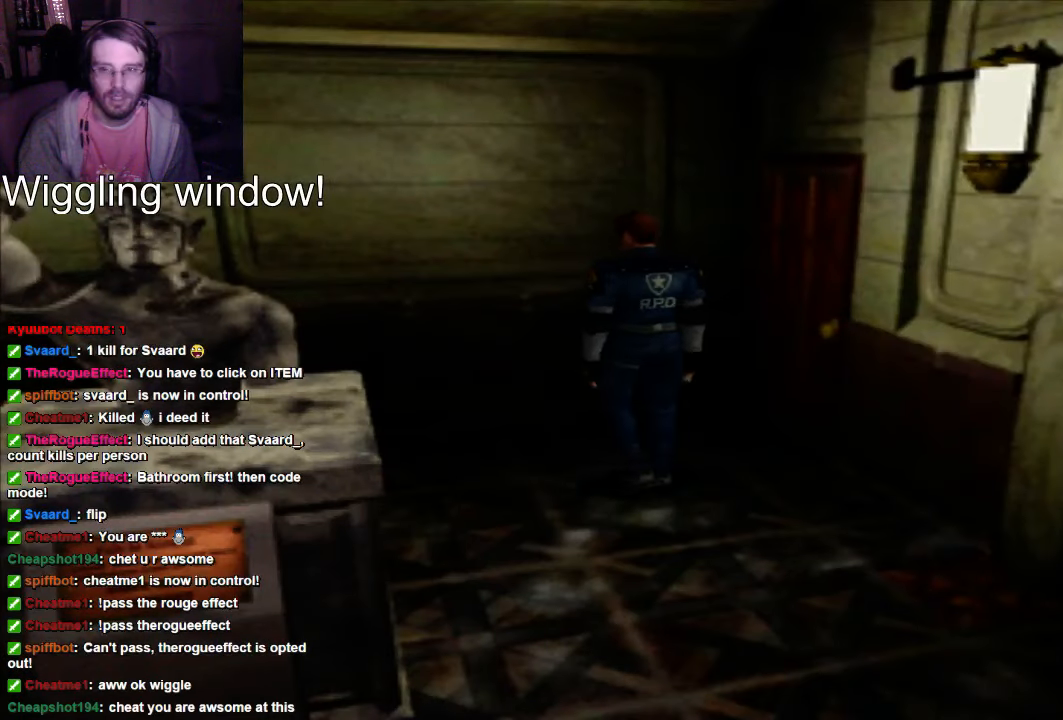
{"dt_ms": 500, "buttons": [], "left_stick": "center", "right_stick": "center", "events": [[100, "DPAD_RIGHT", "up"], [100, "DPAD_UP", "up"]]}
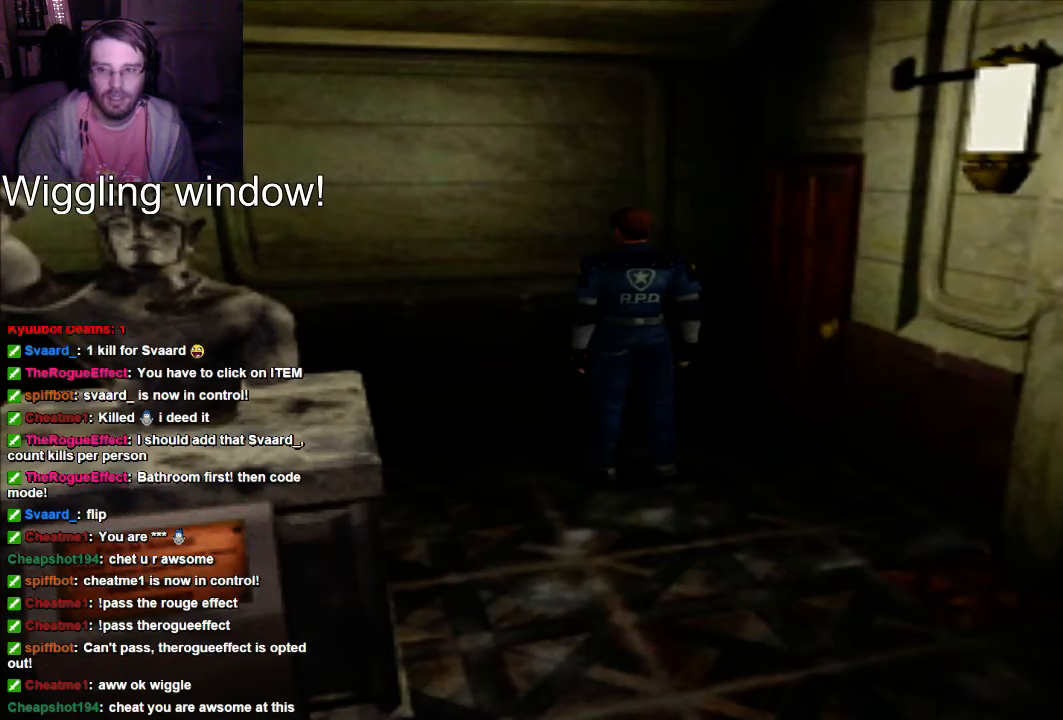
{"dt_ms": 500, "buttons": [], "left_stick": "center", "right_stick": "center", "events": []}
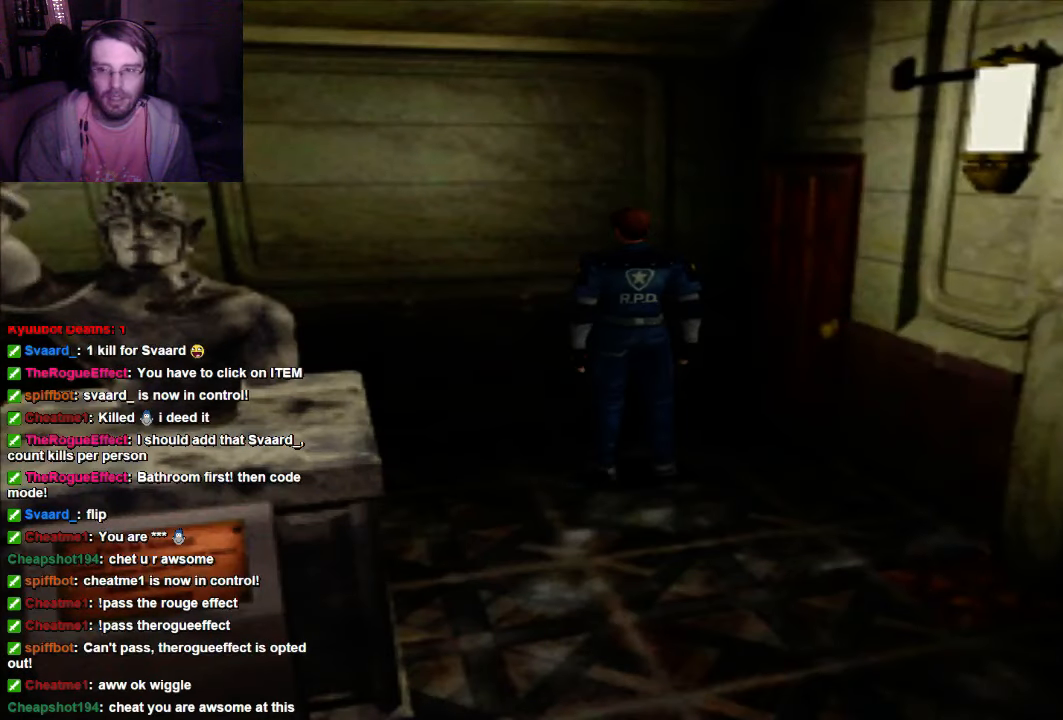
{"dt_ms": 500, "buttons": [], "left_stick": "center", "right_stick": "center", "events": []}
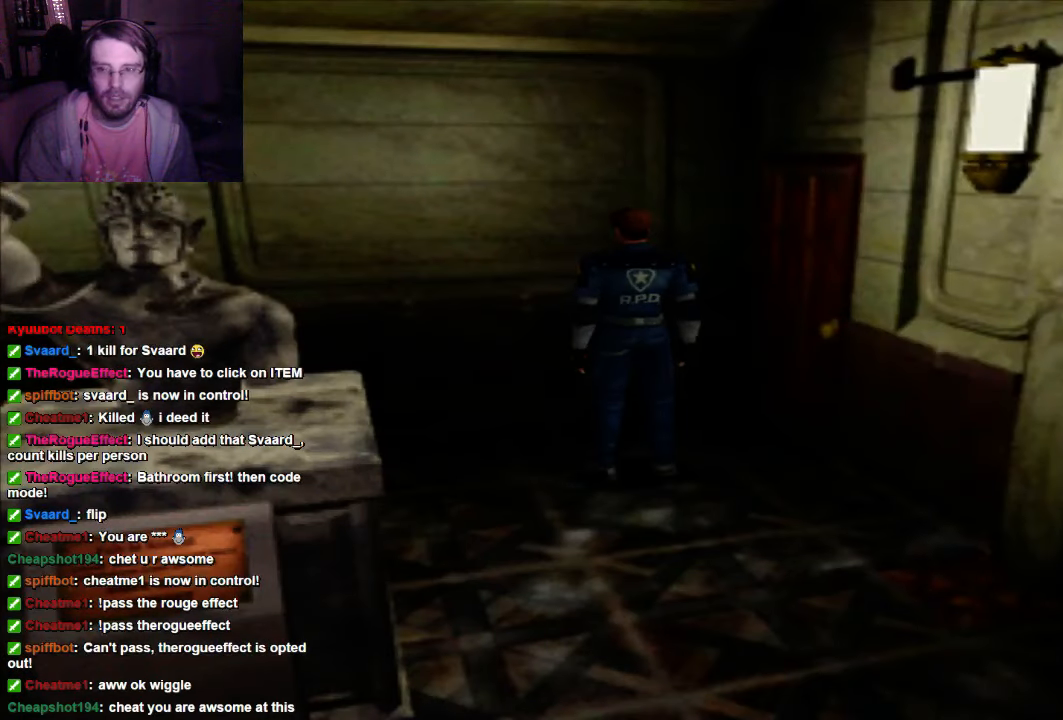
{"dt_ms": 500, "buttons": [], "left_stick": "center", "right_stick": "center", "events": []}
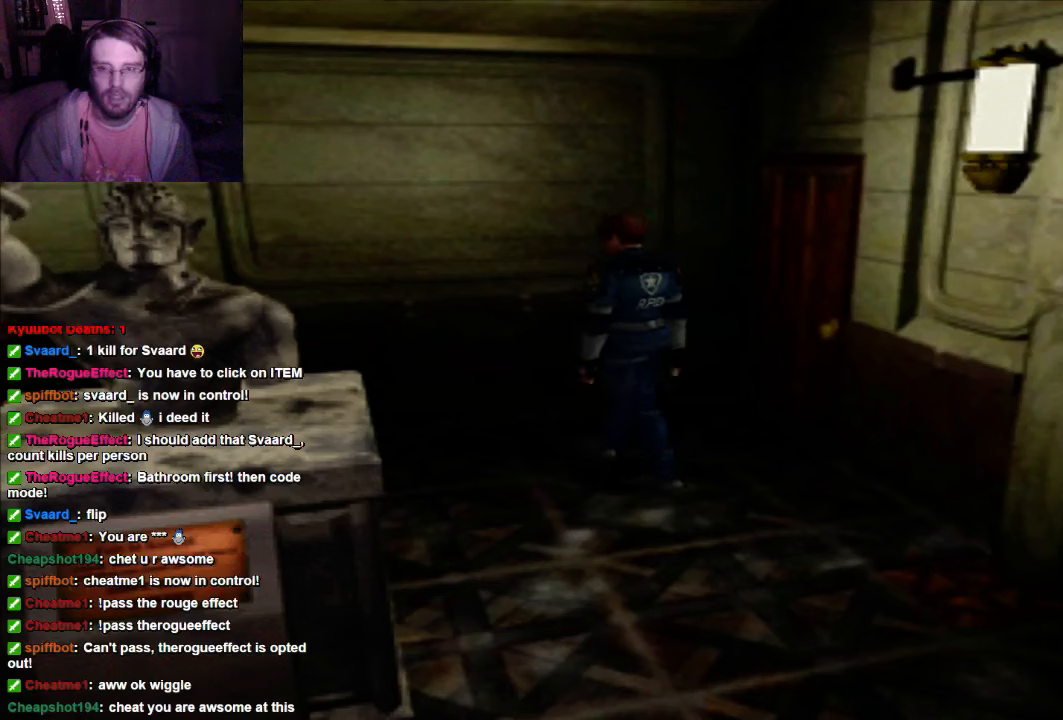
{"dt_ms": 500, "buttons": [], "left_stick": "center", "right_stick": "center", "events": []}
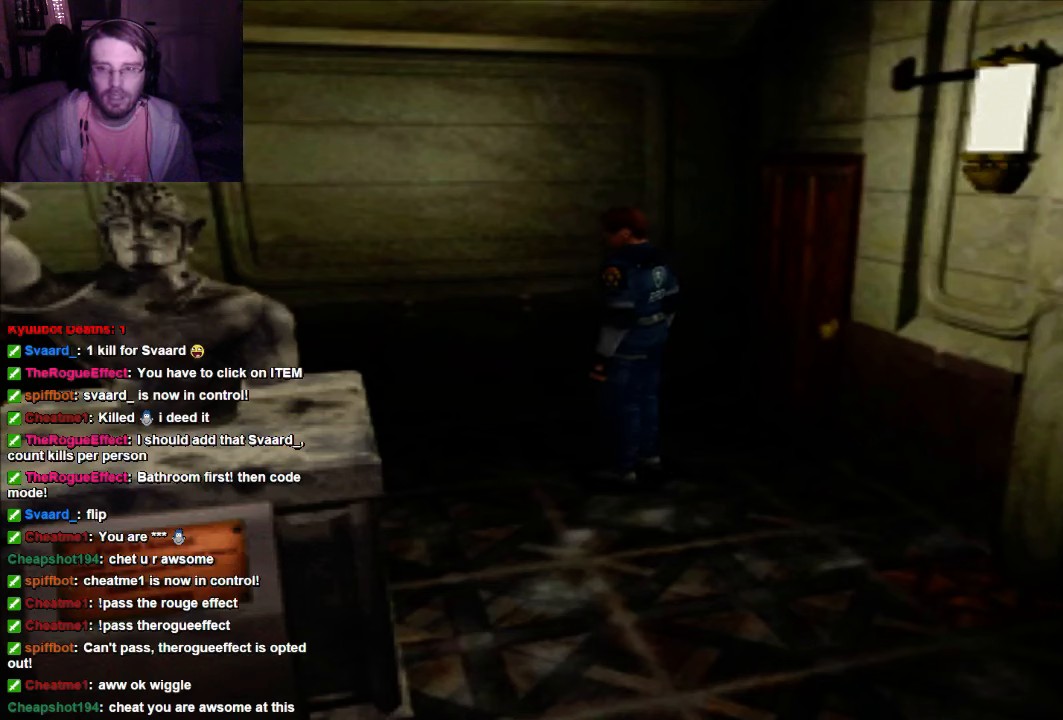
{"dt_ms": 500, "buttons": [], "left_stick": "center", "right_stick": "center", "events": []}
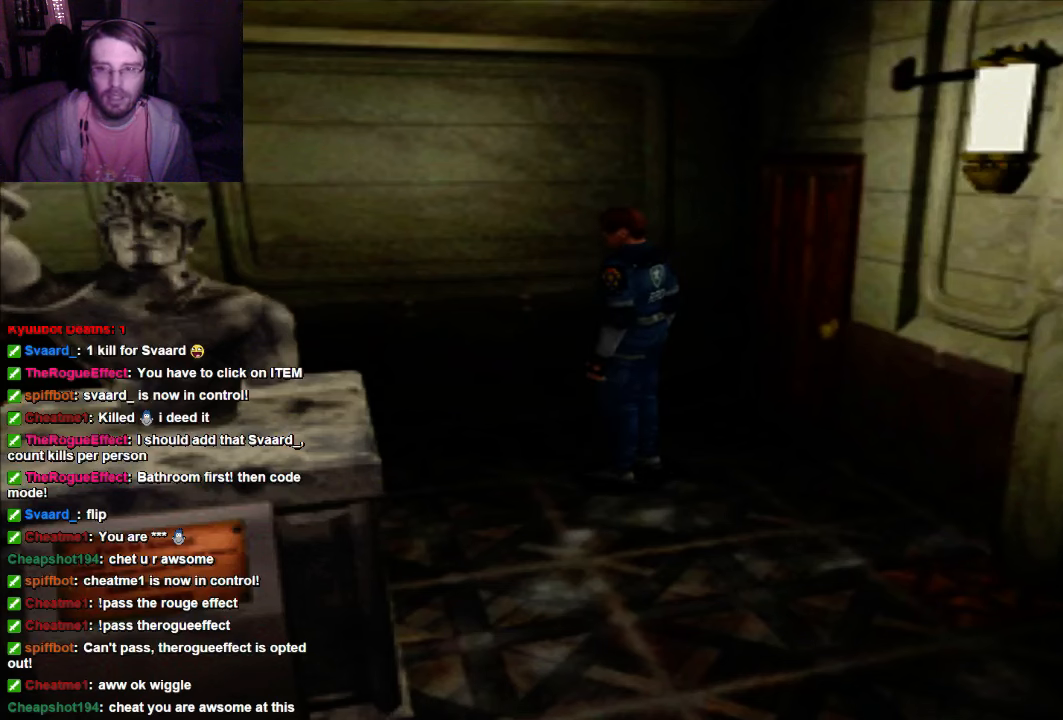
{"dt_ms": 1000, "buttons": ["X", "DPAD_UP"], "left_stick": "center", "right_stick": "center"}
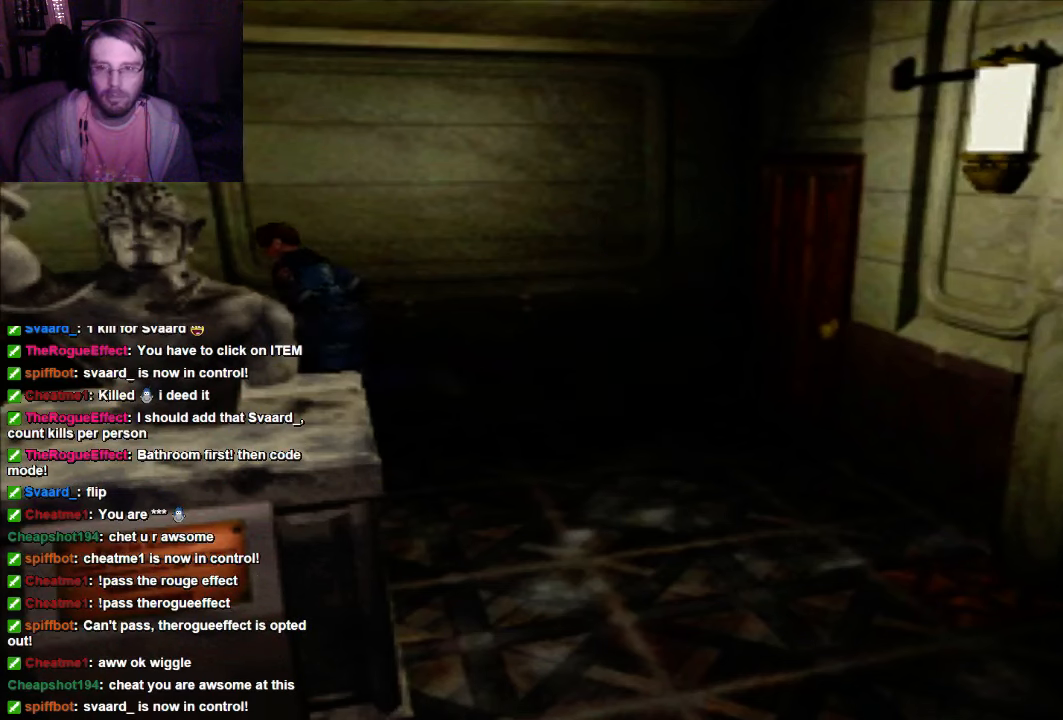
{"dt_ms": 500, "buttons": [], "left_stick": "center", "right_stick": "center", "events": [[100, "X", "up"], [166, "DPAD_UP", "up"]]}
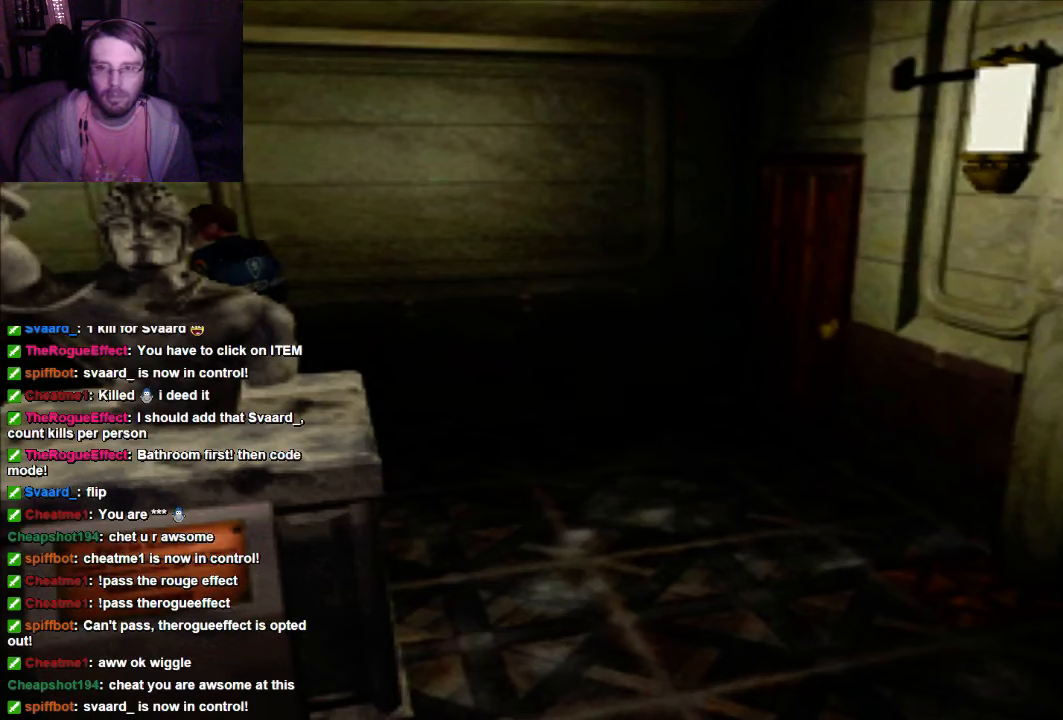
{"dt_ms": 500, "buttons": [], "left_stick": "center", "right_stick": "center", "events": [[33, "X", "down"], [466, "X", "up"]]}
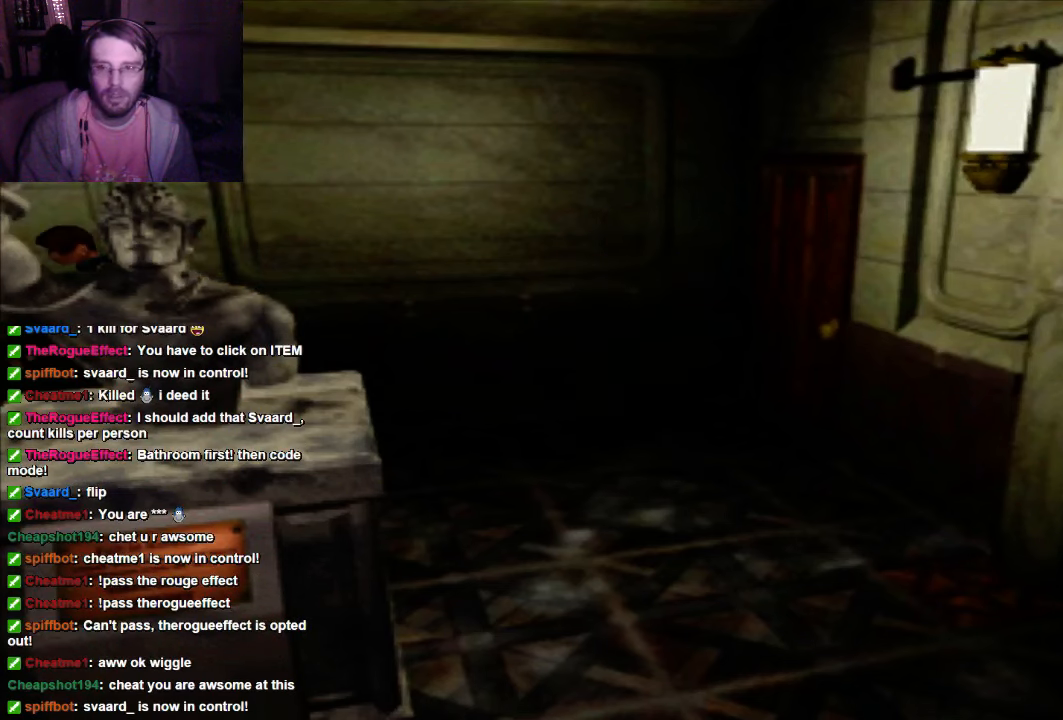
{"dt_ms": 500, "buttons": [], "left_stick": "center", "right_stick": "center", "events": []}
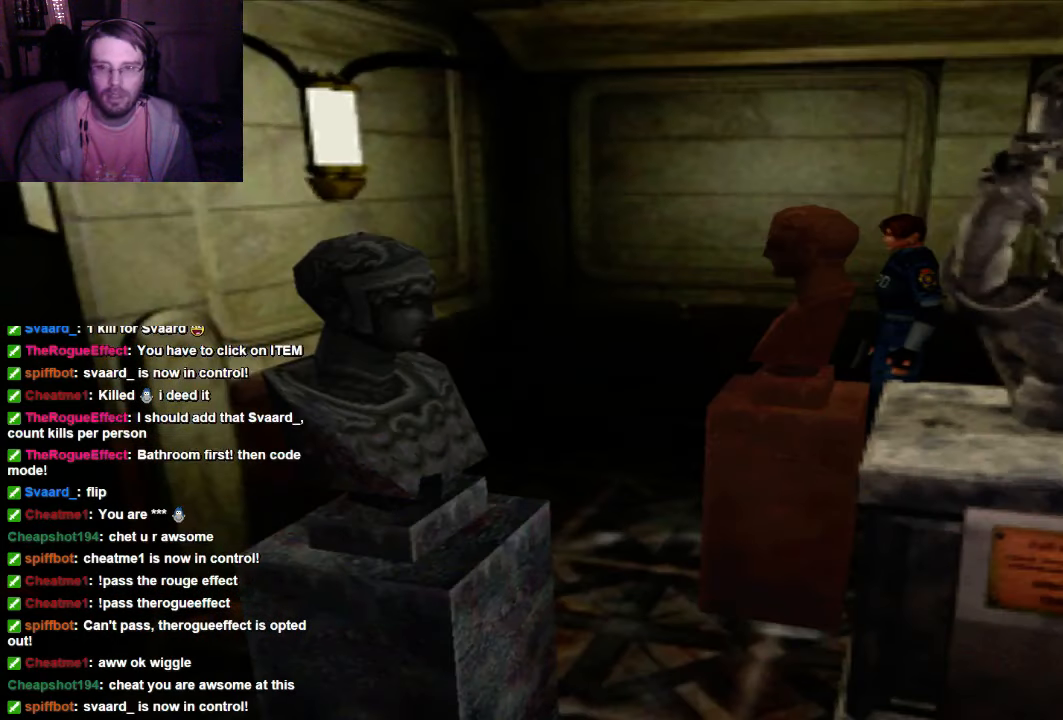
{"dt_ms": 1000, "buttons": ["X", "DPAD_UP"], "left_stick": "center", "right_stick": "center"}
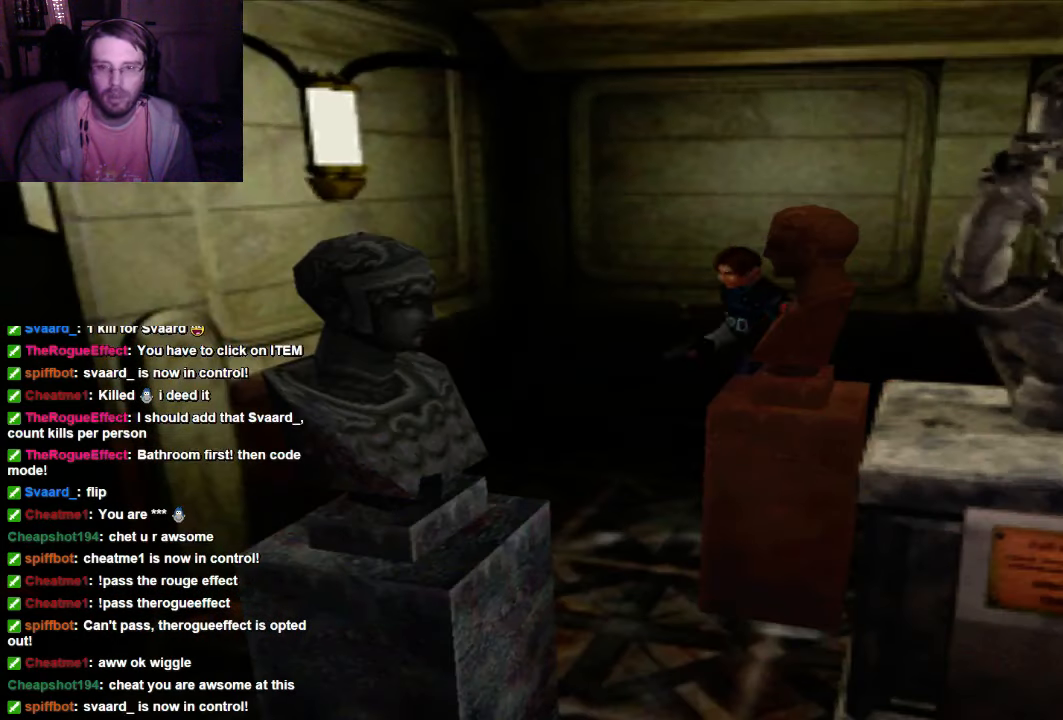
{"dt_ms": 500, "buttons": ["DPAD_UP", "DPAD_LEFT"], "left_stick": "center", "right_stick": "center", "events": [[166, "X", "up"], [266, "DPAD_RIGHT", "down"], [400, "DPAD_RIGHT", "up"], [466, "DPAD_LEFT", "down"]]}
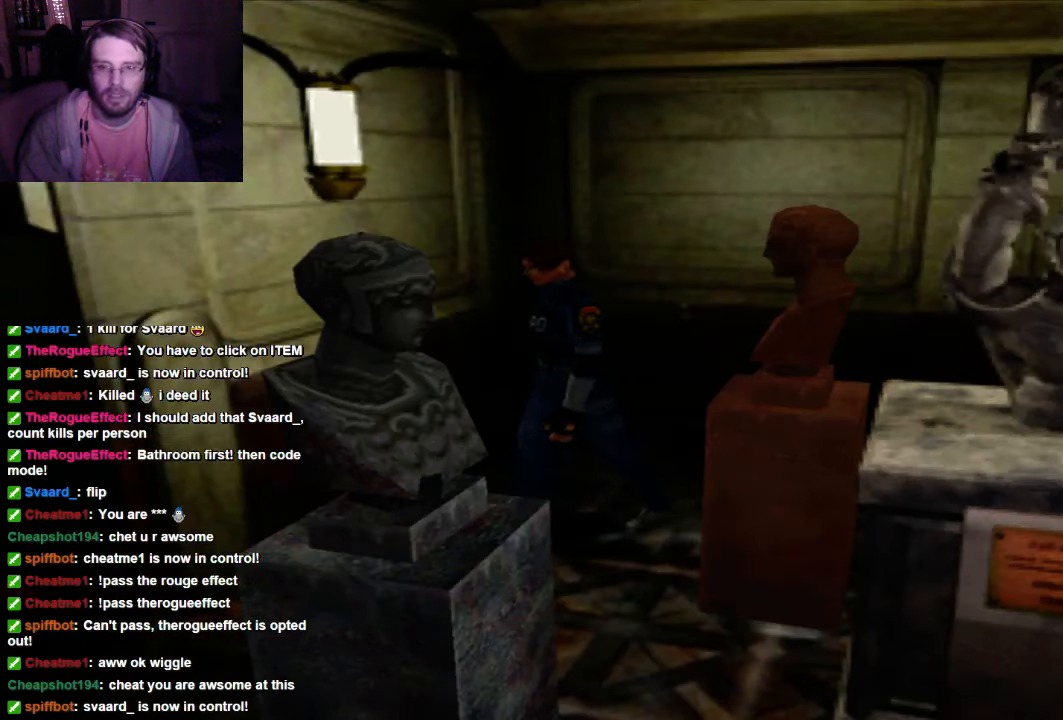
{"dt_ms": 500, "buttons": ["DPAD_LEFT"], "left_stick": "center", "right_stick": "center", "events": [[33, "DPAD_UP", "up"]]}
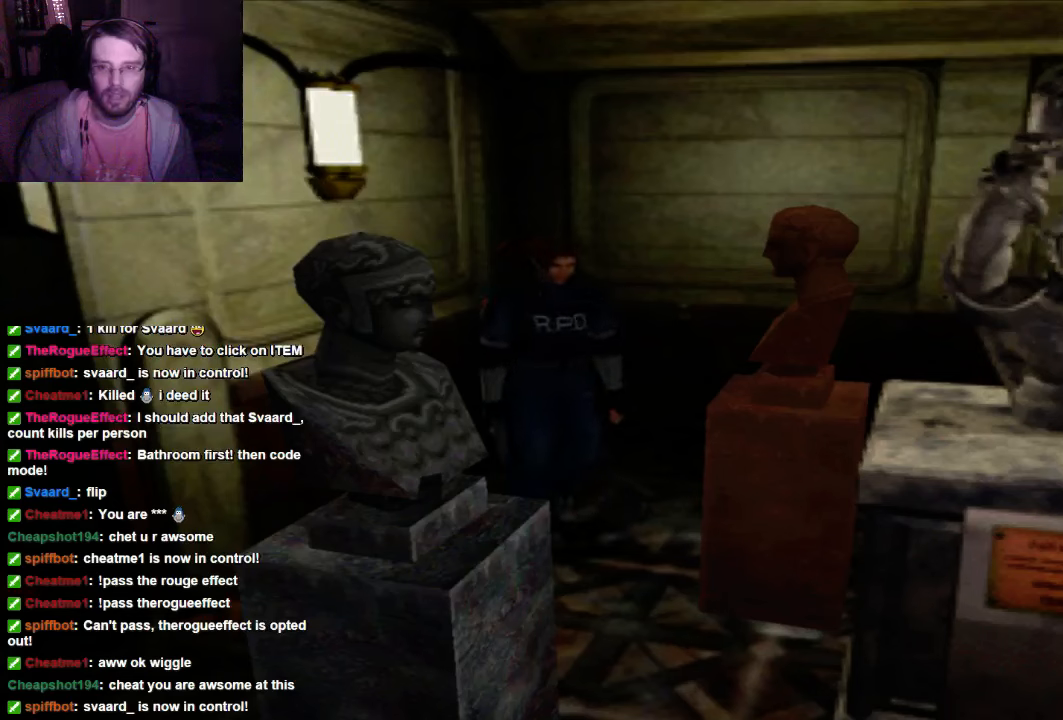
{"dt_ms": 500, "buttons": ["DPAD_UP"], "left_stick": "center", "right_stick": "center", "events": [[33, "DPAD_UP", "down"], [100, "DPAD_LEFT", "up"]]}
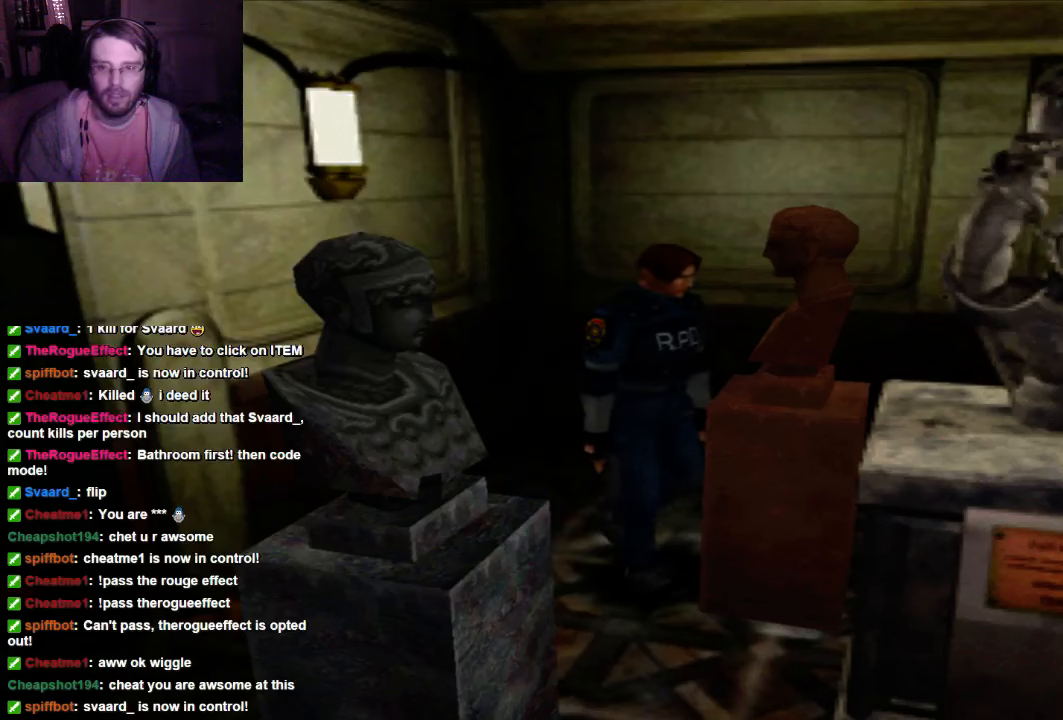
{"dt_ms": 500, "buttons": ["DPAD_UP", "DPAD_RIGHT"], "left_stick": "center", "right_stick": "center", "events": [[200, "DPAD_RIGHT", "down"]]}
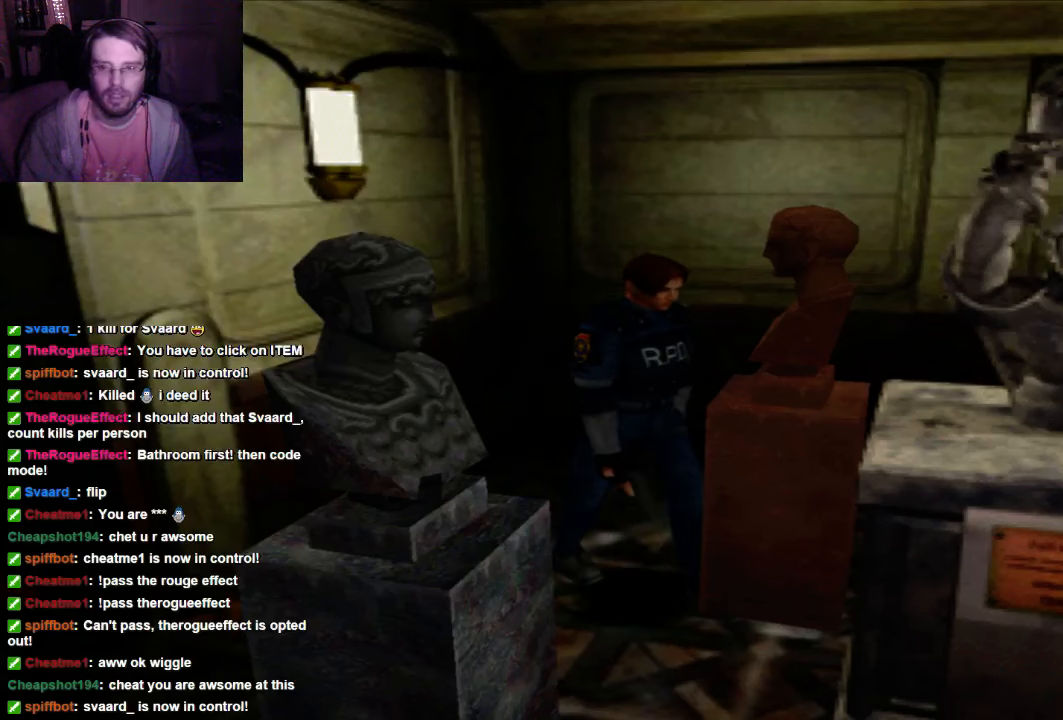
{"dt_ms": 500, "buttons": [], "left_stick": "center", "right_stick": "center", "events": [[100, "DPAD_RIGHT", "up"], [400, "DPAD_UP", "up"]]}
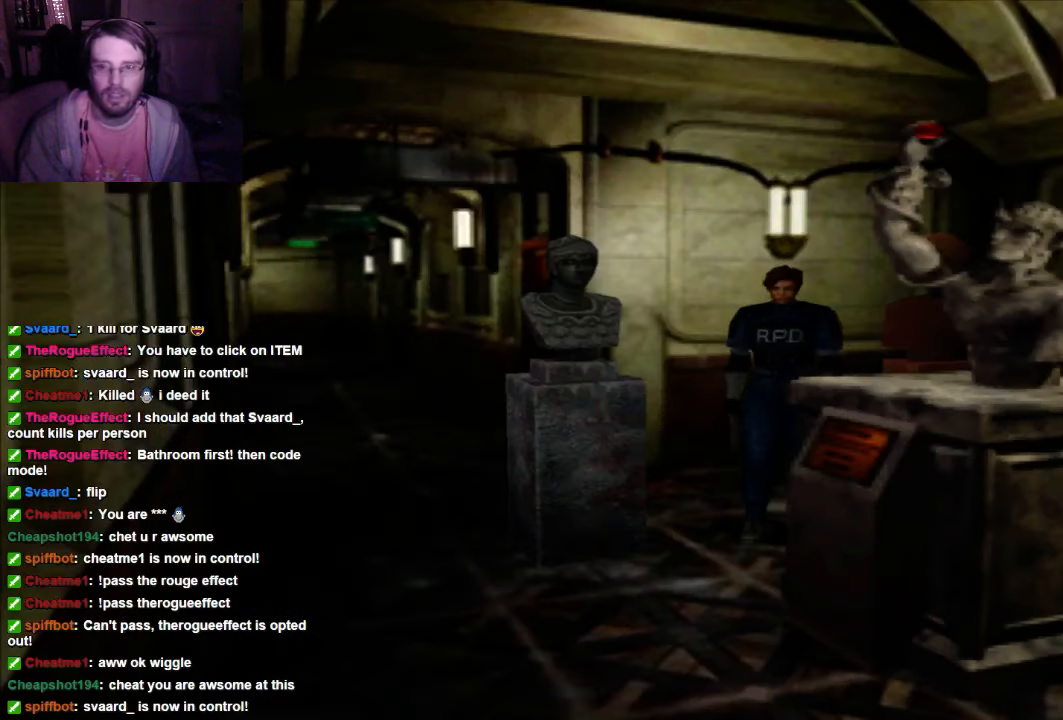
{"dt_ms": 500, "buttons": [], "left_stick": "center", "right_stick": "center", "events": []}